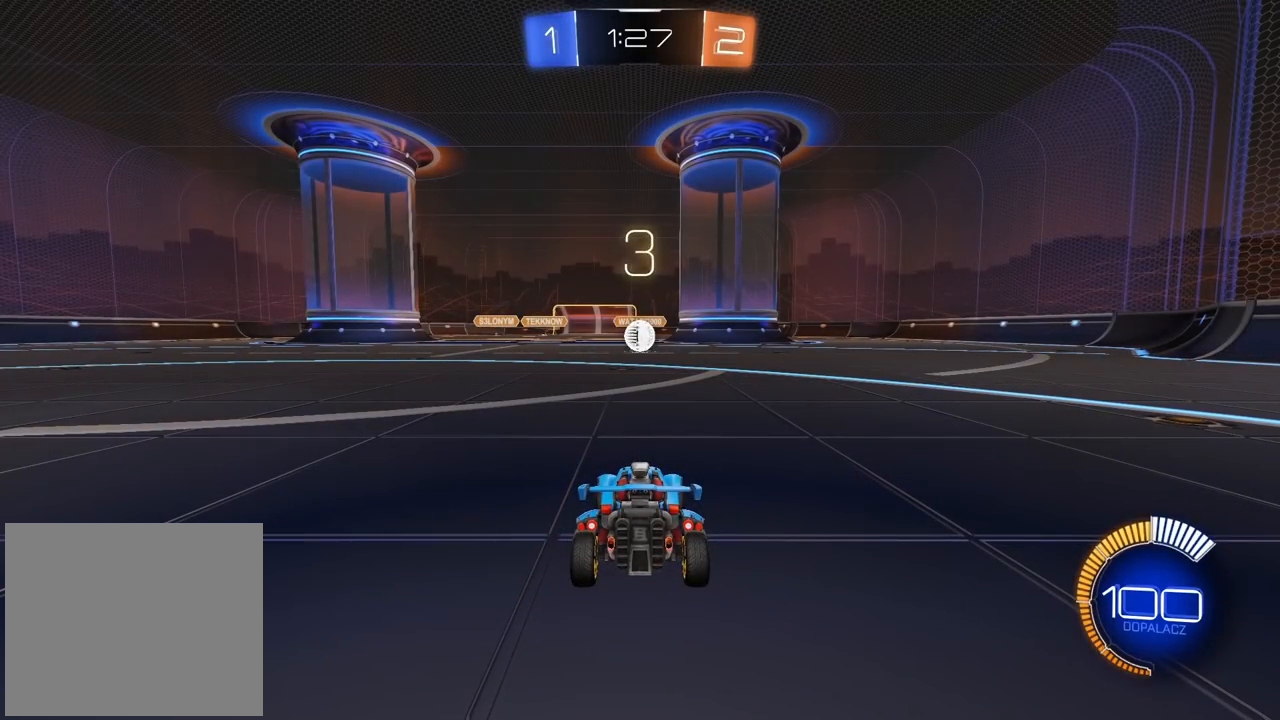
Gameplay with a controller (PlayStation layout); each line is a JSON object with the inputs held at the frame after it. "events" lists button and stick changes between this image and that frame as [ms after this image, input, new state], when the widget could be followed in between.
{"buttons": ["R2"], "left_stick": "center", "right_stick": "center", "events": []}
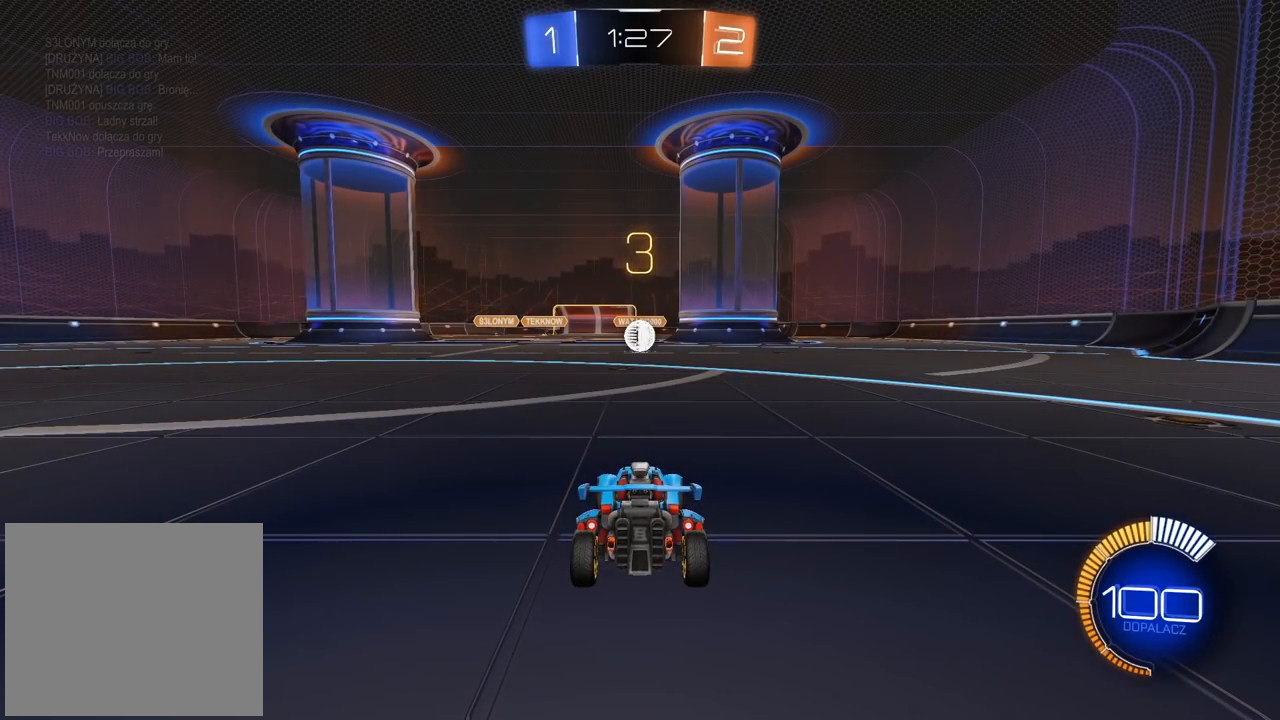
{"buttons": ["R2"], "left_stick": "center", "right_stick": "center", "events": []}
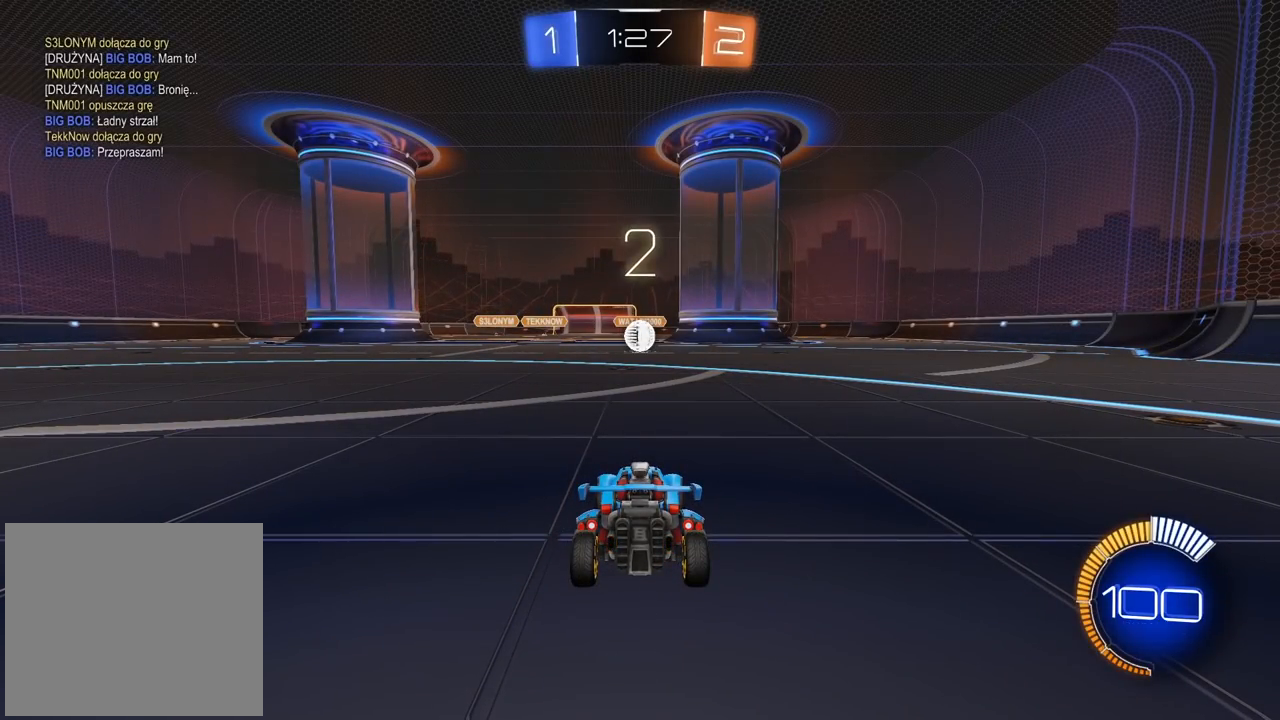
{"buttons": ["CIRCLE", "R2"], "left_stick": "center", "right_stick": "center", "events": [[283, "CIRCLE", "down"]]}
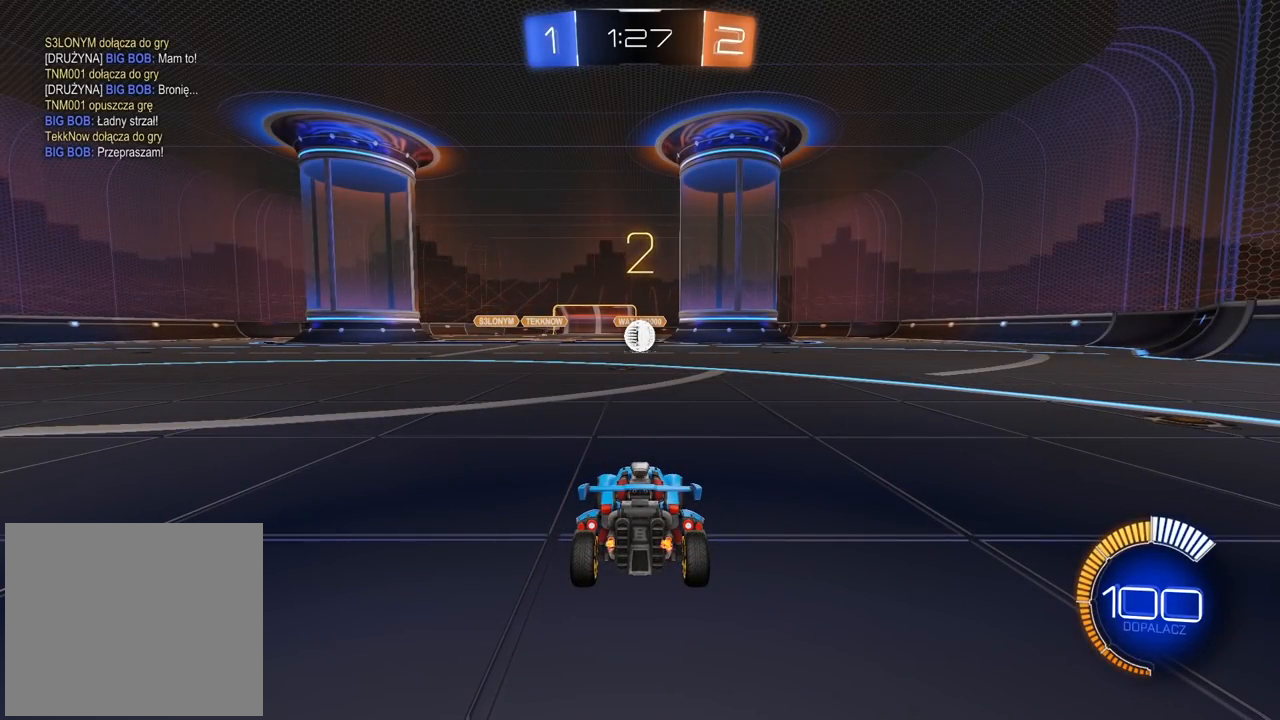
{"buttons": ["CIRCLE", "R2"], "left_stick": "center", "right_stick": "center", "events": []}
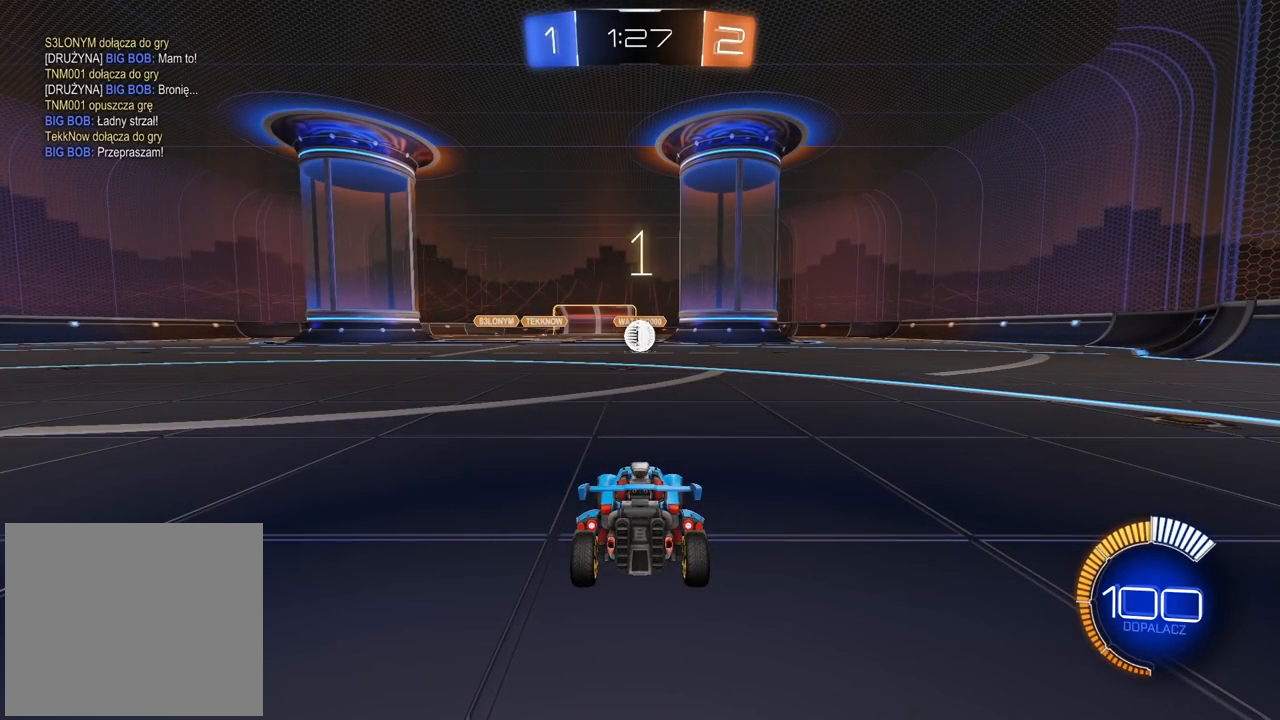
{"buttons": ["CIRCLE", "R2"], "left_stick": "left", "right_stick": "center", "events": [[383, "left_stick", "left"]]}
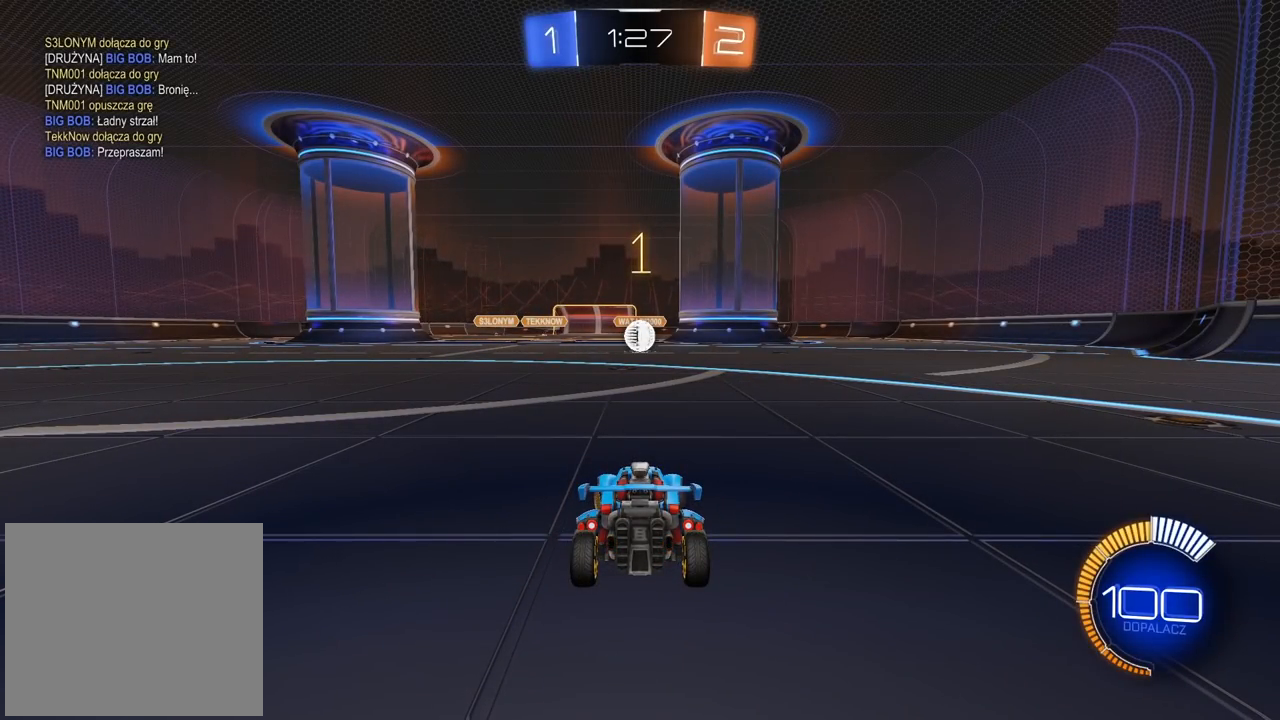
{"buttons": ["CIRCLE", "R2"], "left_stick": "left", "right_stick": "center", "events": []}
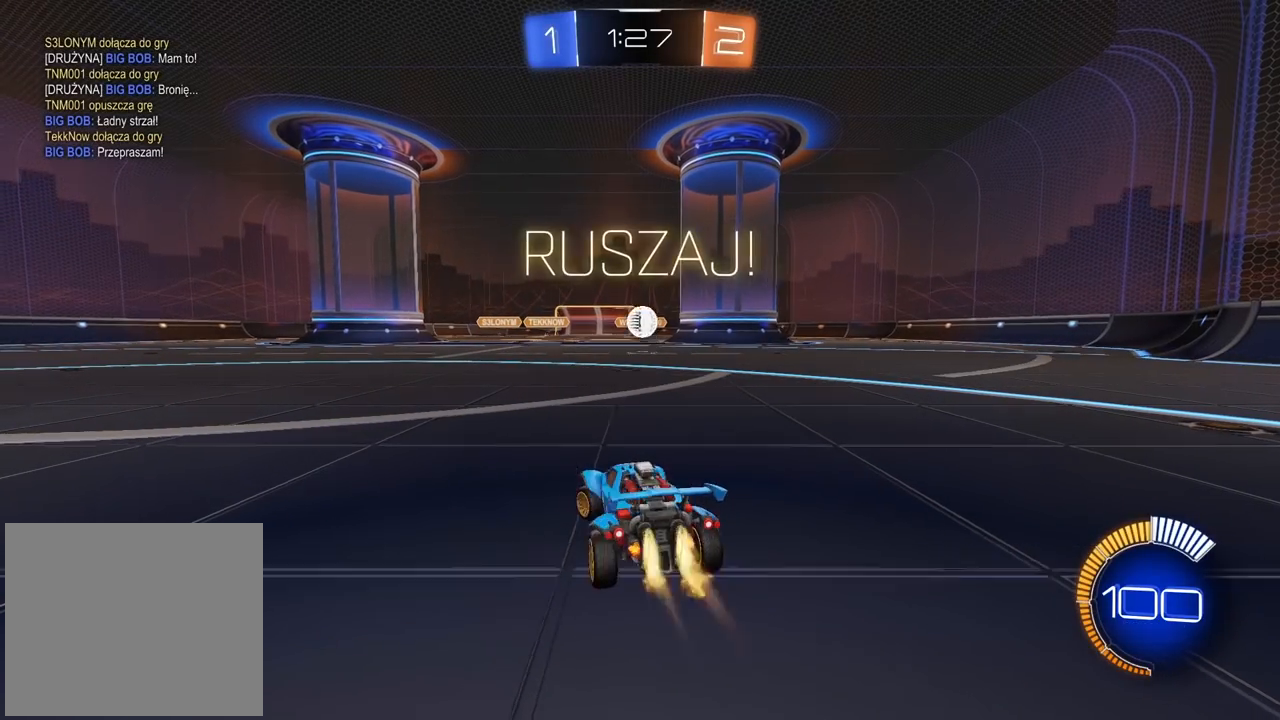
{"buttons": ["CIRCLE", "R2"], "left_stick": "right", "right_stick": "center", "events": [[333, "left_stick", "right"]]}
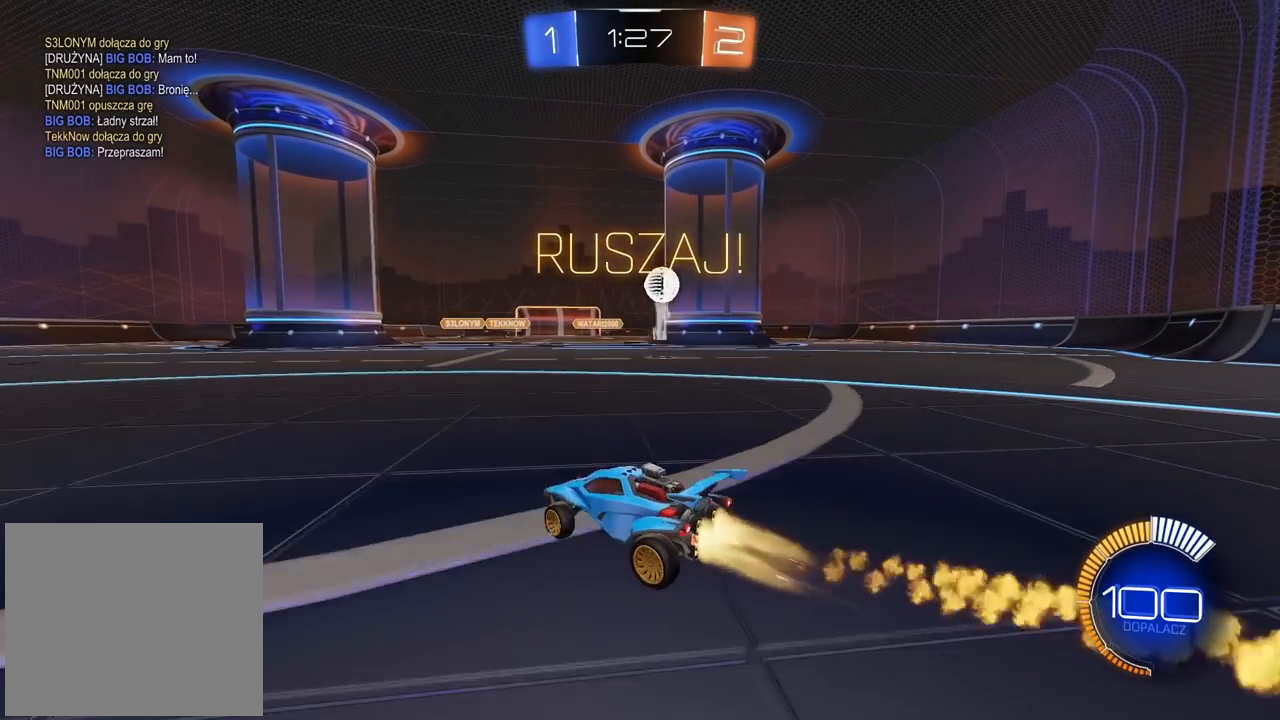
{"buttons": ["CIRCLE", "R2"], "left_stick": "center", "right_stick": "center", "events": [[50, "CIRCLE", "up"], [217, "CIRCLE", "down"], [433, "left_stick", "center"]]}
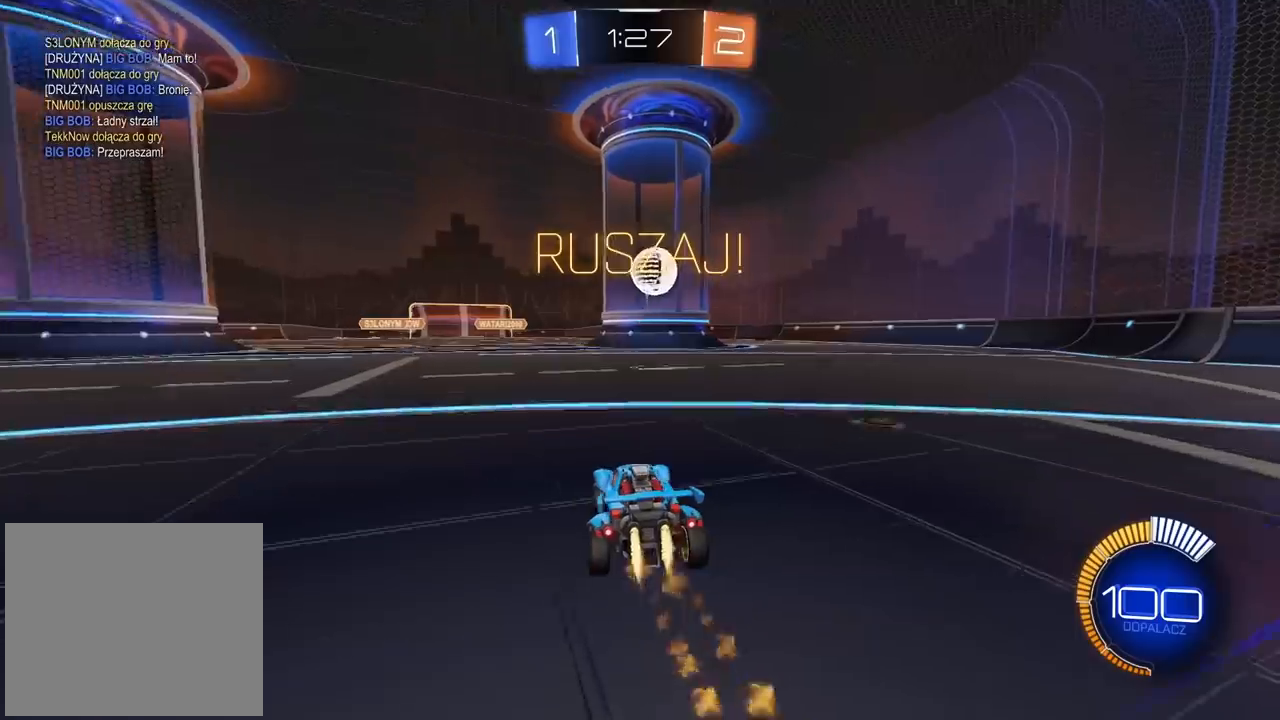
{"buttons": ["CIRCLE", "R2"], "left_stick": "center", "right_stick": "center", "events": [[83, "CIRCLE", "up"], [250, "left_stick", "right"], [300, "CIRCLE", "down"], [333, "left_stick", "center"]]}
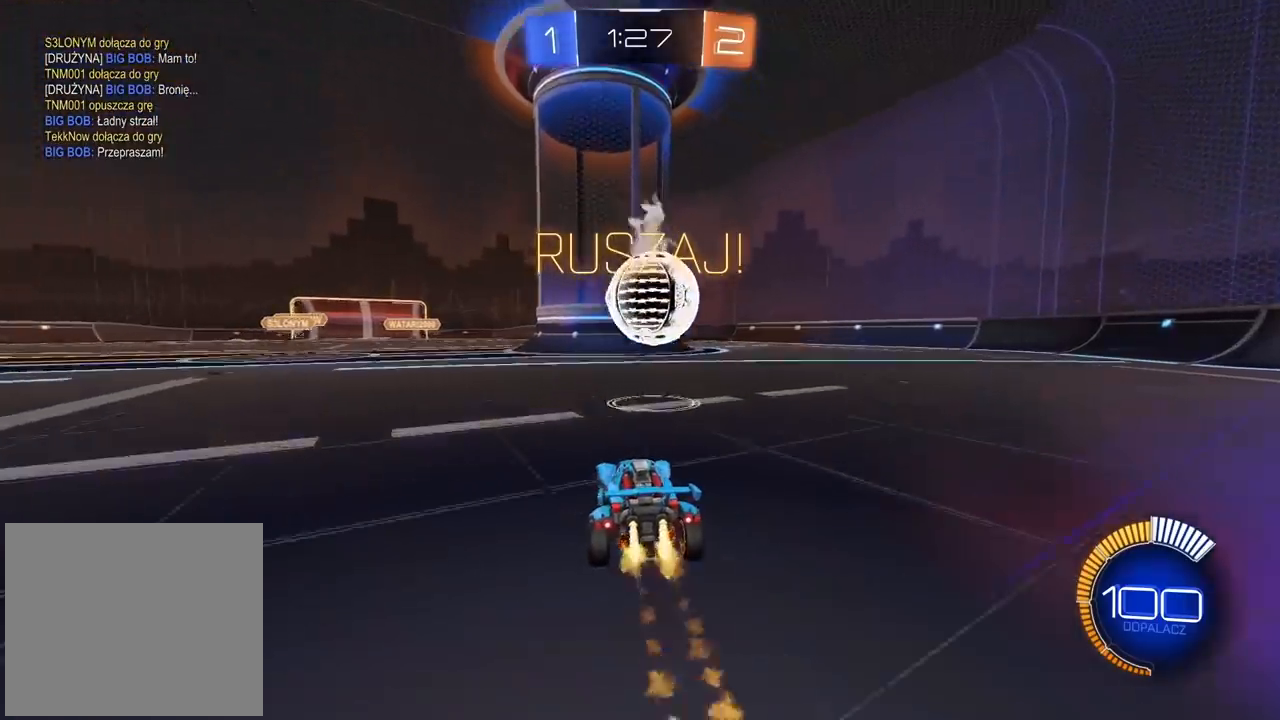
{"buttons": ["CIRCLE", "R2"], "left_stick": "left", "right_stick": "center", "events": [[150, "left_stick", "left"], [200, "CIRCLE", "up"], [333, "CIRCLE", "down"]]}
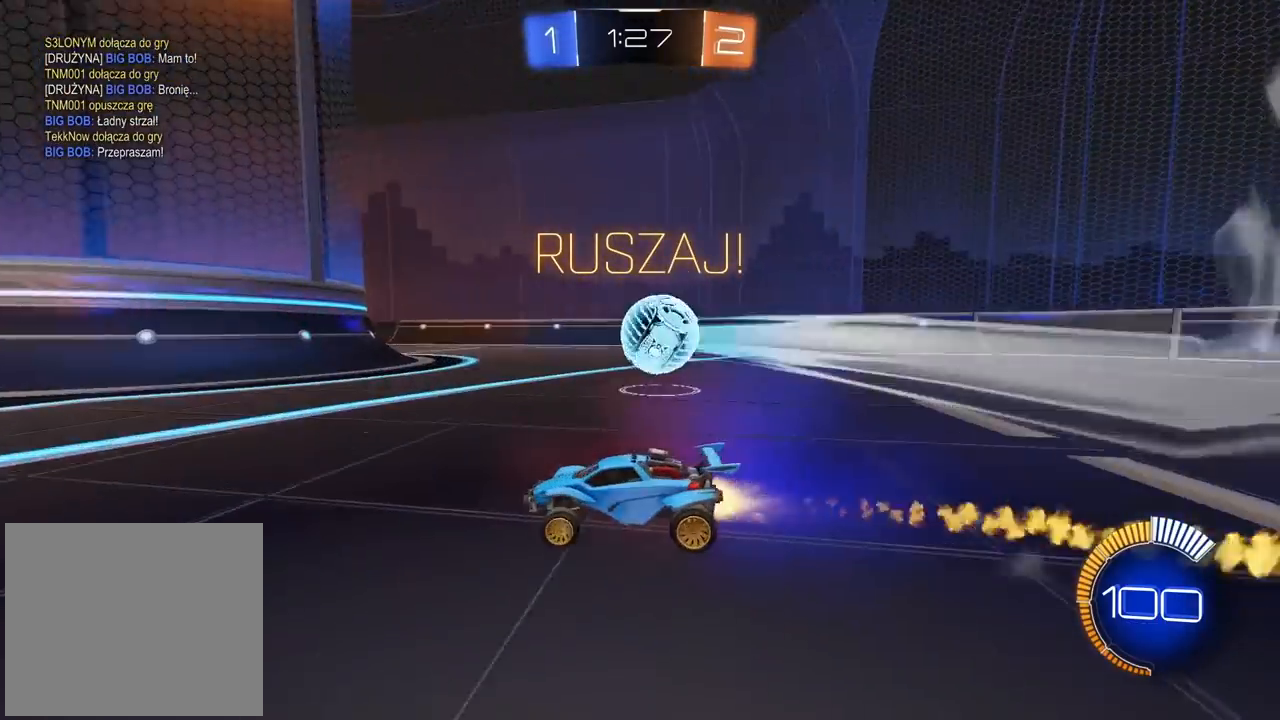
{"buttons": ["R2"], "left_stick": "center", "right_stick": "center", "events": [[133, "left_stick", "center"], [267, "left_stick", "up-right"], [400, "left_stick", "center"], [483, "CIRCLE", "up"]]}
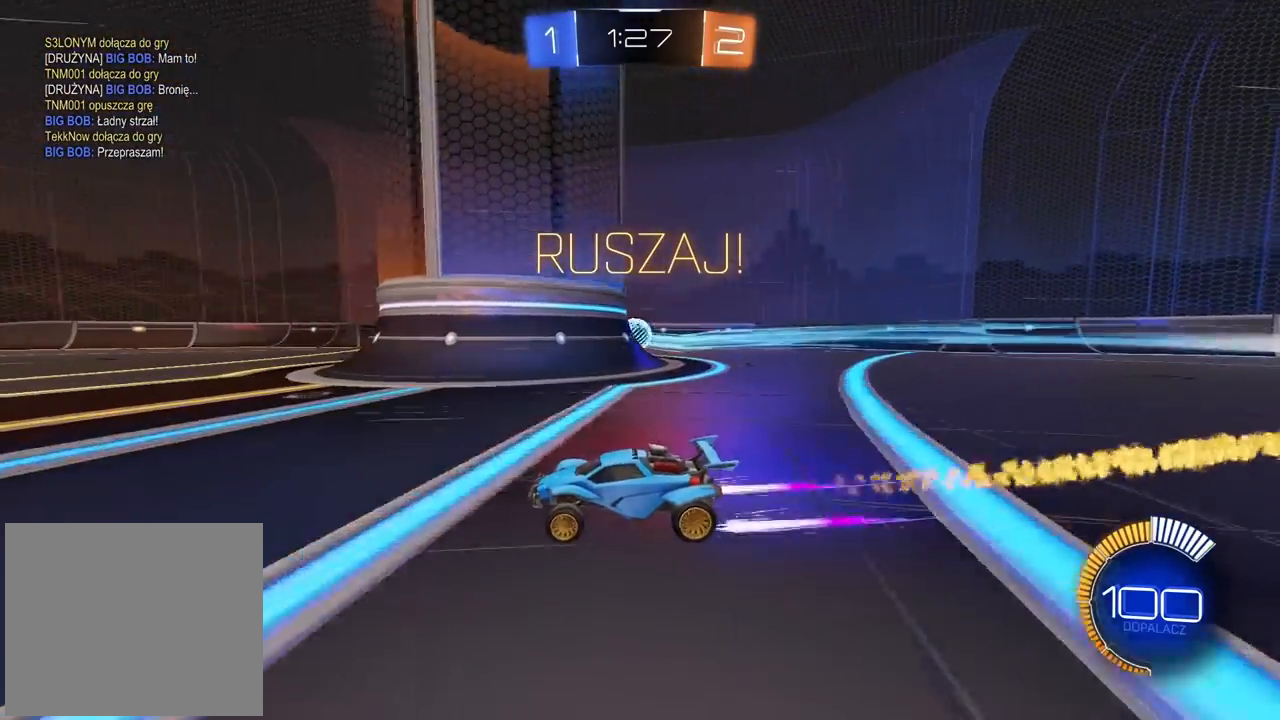
{"buttons": ["R2"], "left_stick": "center", "right_stick": "center", "events": [[83, "left_stick", "up-right"], [317, "left_stick", "center"]]}
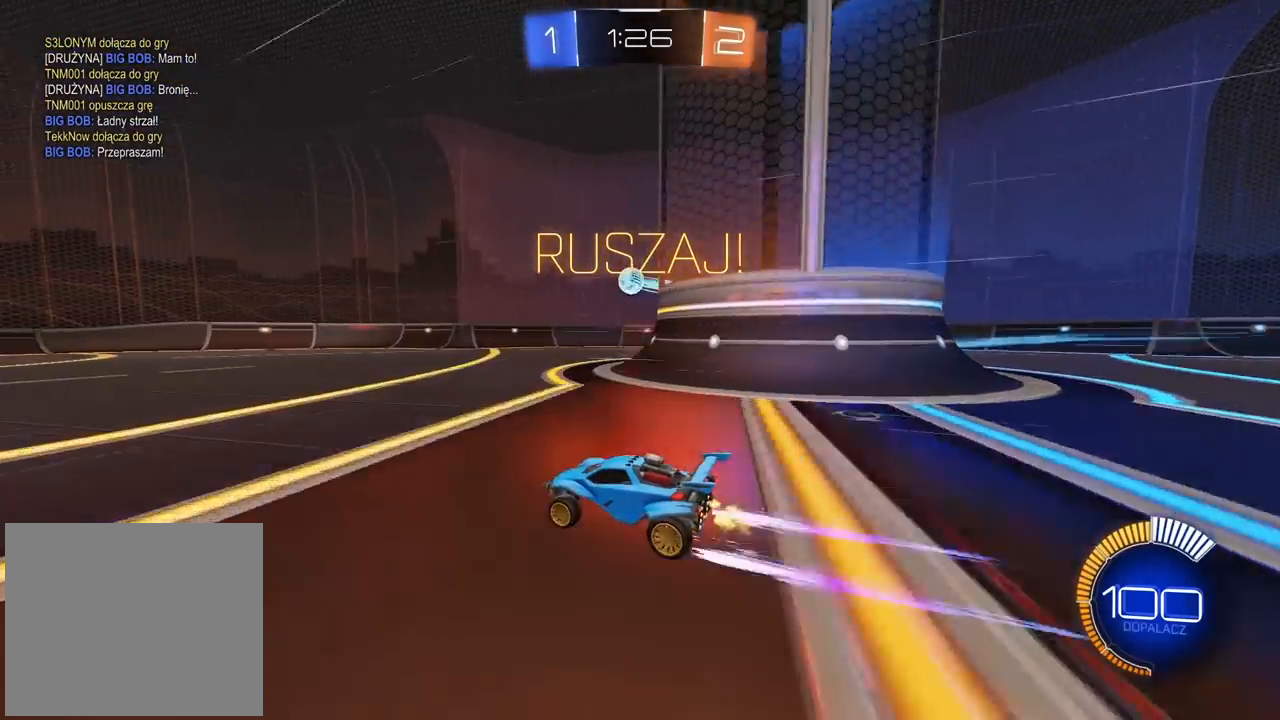
{"buttons": ["R2"], "left_stick": "center", "right_stick": "center", "events": [[300, "CIRCLE", "down"], [467, "CIRCLE", "up"]]}
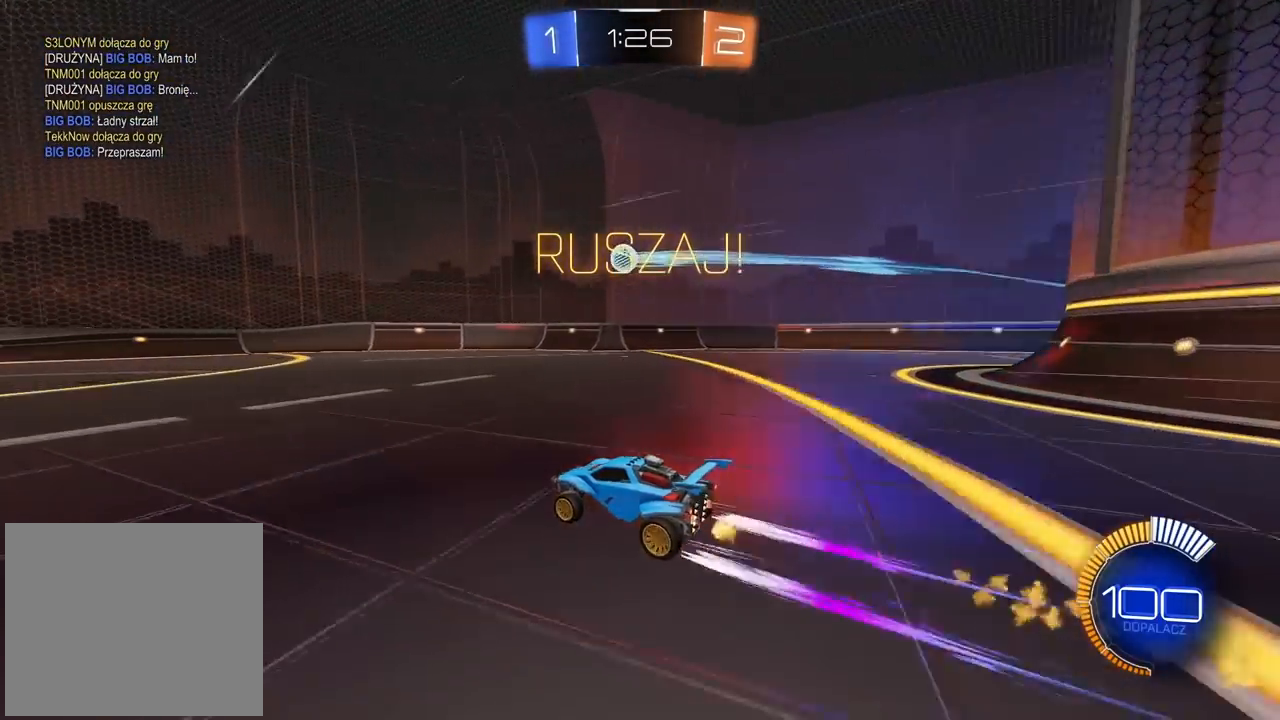
{"buttons": ["R2"], "left_stick": "center", "right_stick": "center", "events": []}
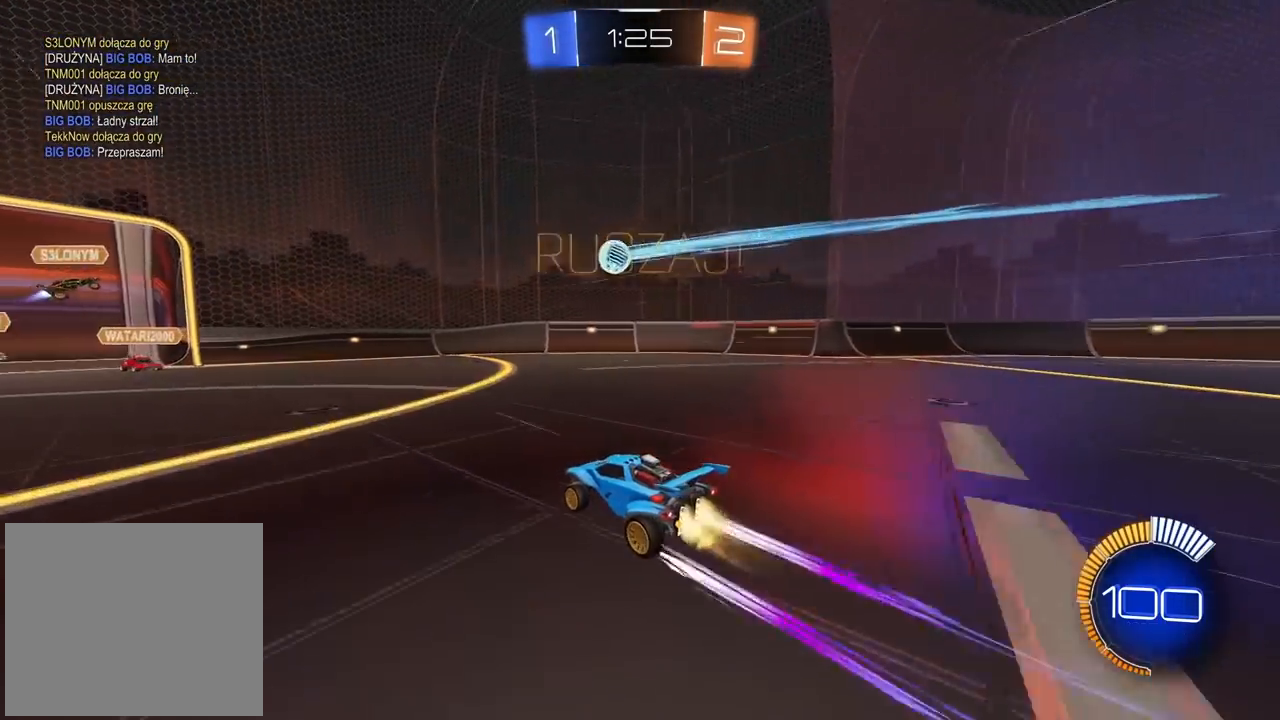
{"buttons": ["CIRCLE", "R2"], "left_stick": "up-left", "right_stick": "center", "events": [[17, "CIRCLE", "down"], [50, "left_stick", "down"], [67, "CROSS", "down"], [183, "left_stick", "down-left"], [267, "CROSS", "up"], [283, "left_stick", "center"], [483, "left_stick", "up-left"]]}
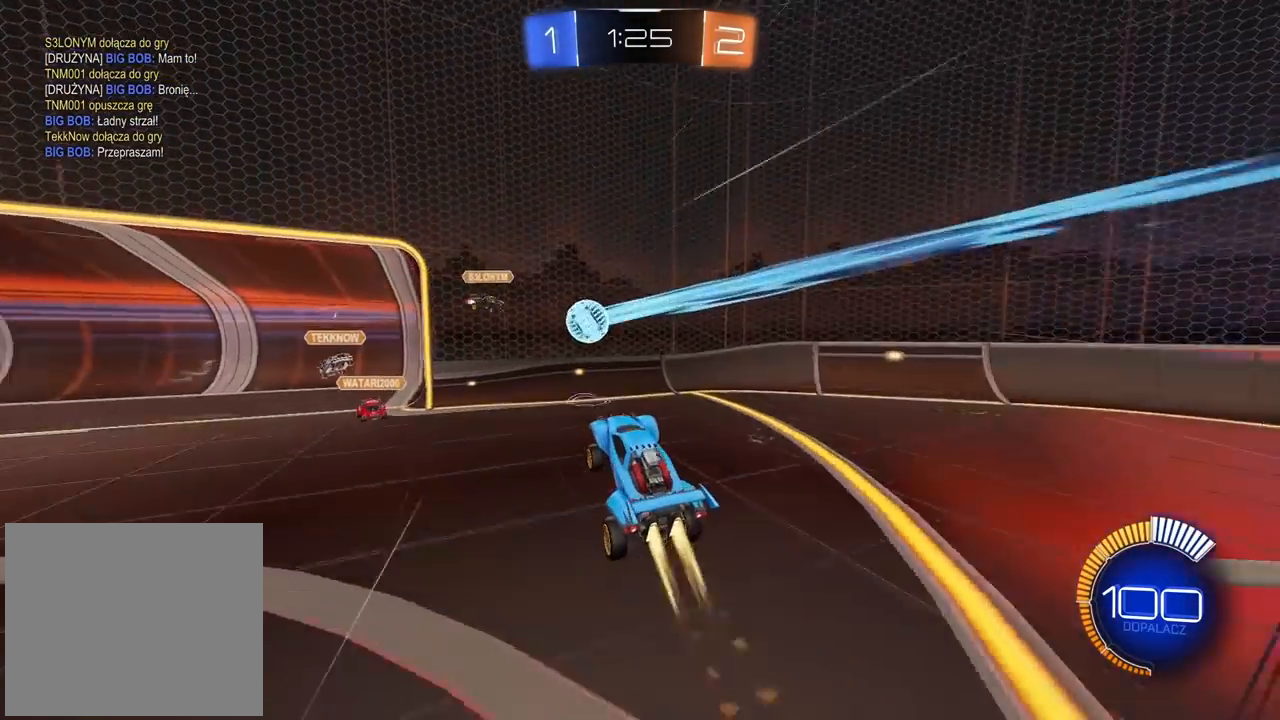
{"buttons": ["R2"], "left_stick": "center", "right_stick": "center", "events": [[83, "CIRCLE", "up"], [150, "CIRCLE", "down"], [183, "left_stick", "left"], [217, "CROSS", "down"], [217, "L3", "down"], [383, "L3", "up"], [433, "CROSS", "up"], [483, "left_stick", "center"], [500, "CIRCLE", "up"]]}
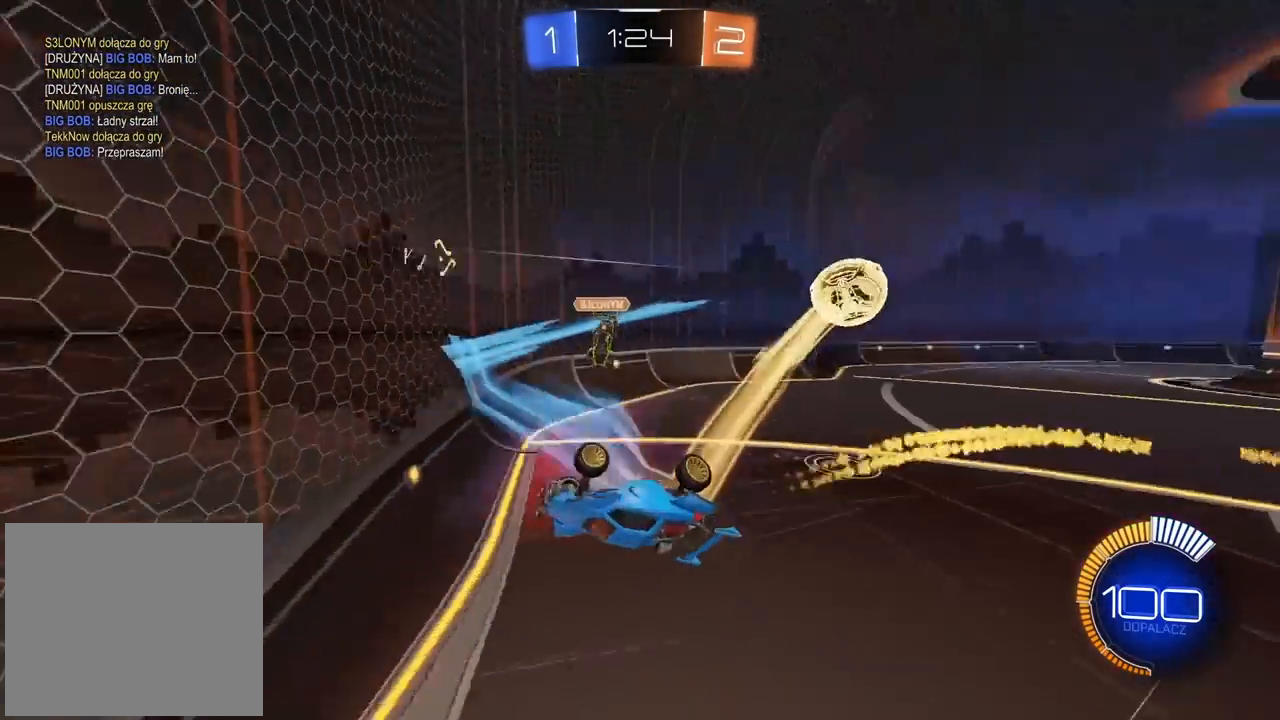
{"buttons": ["R2"], "left_stick": "center", "right_stick": "center", "events": []}
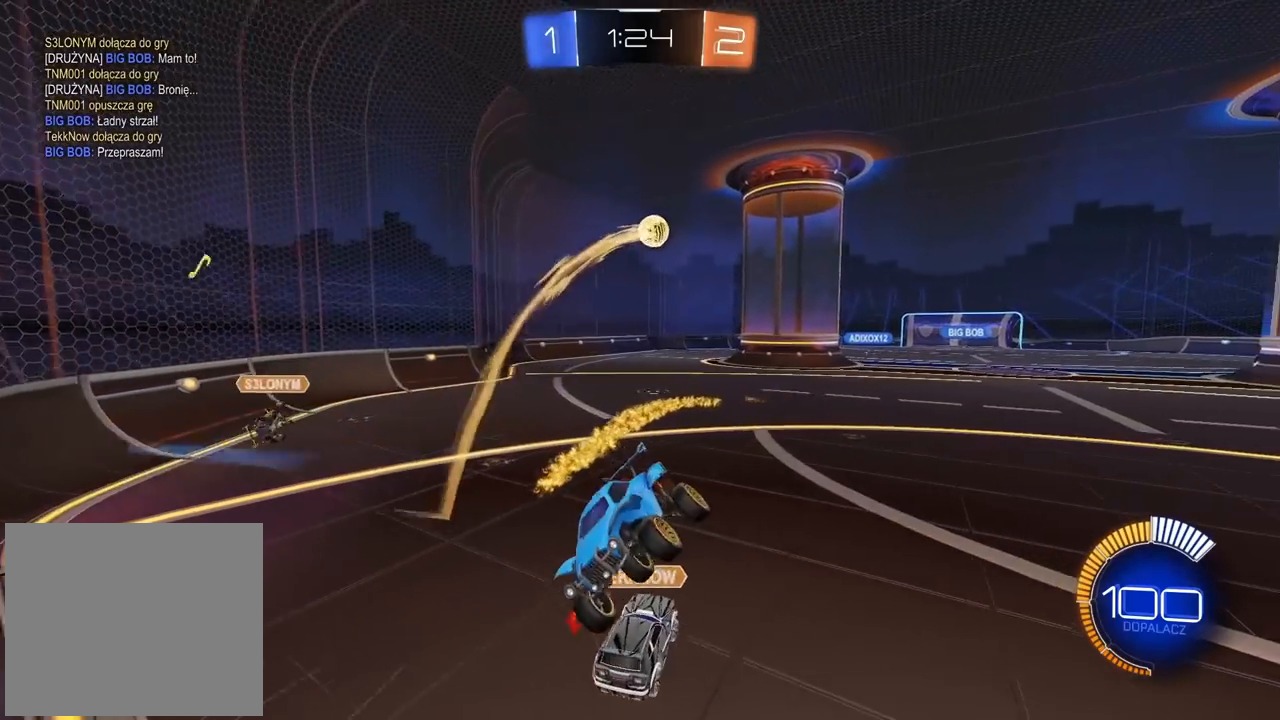
{"buttons": ["R2"], "left_stick": "left", "right_stick": "center", "events": [[67, "left_stick", "left"]]}
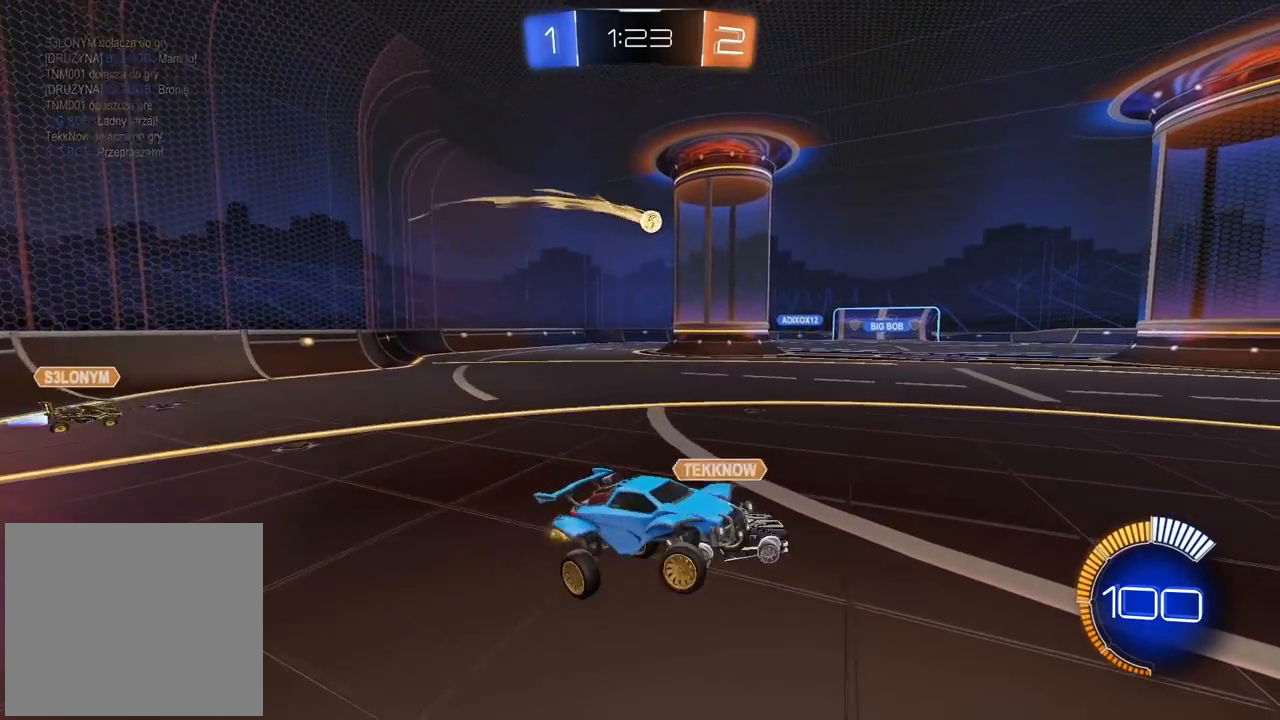
{"buttons": ["R2"], "left_stick": "left", "right_stick": "center", "events": []}
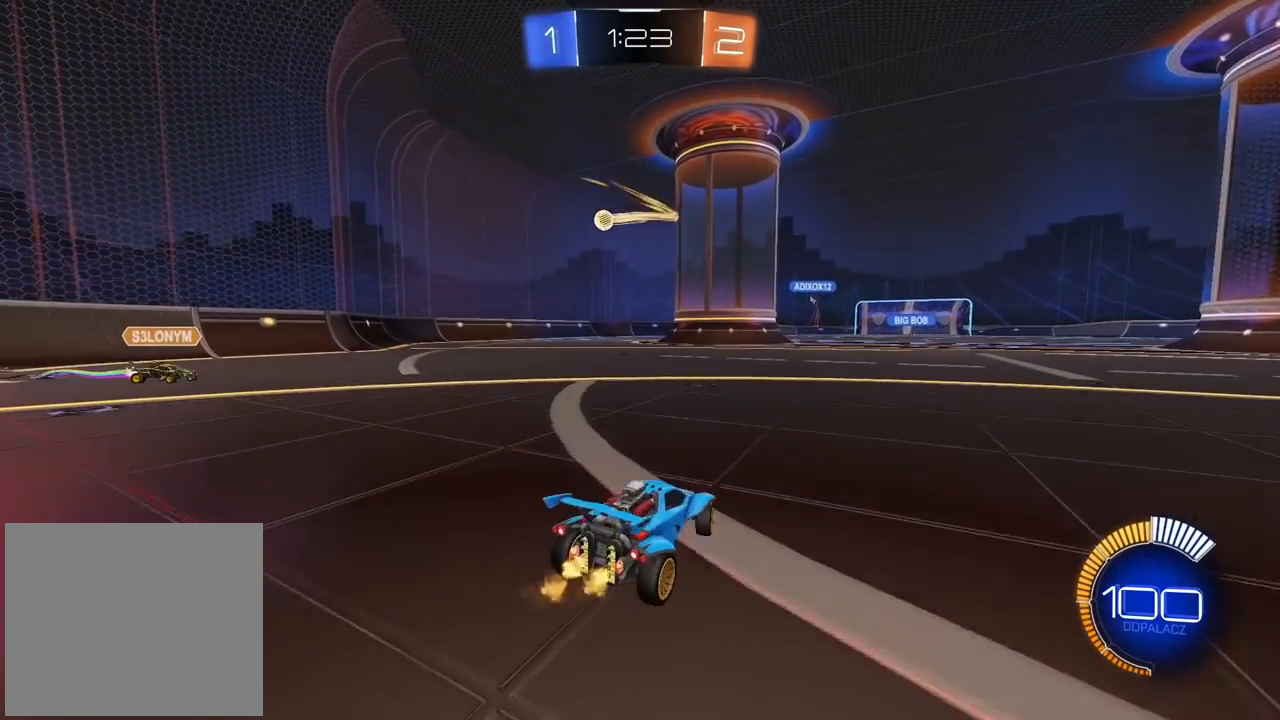
{"buttons": ["R2"], "left_stick": "center", "right_stick": "center", "events": [[250, "left_stick", "center"]]}
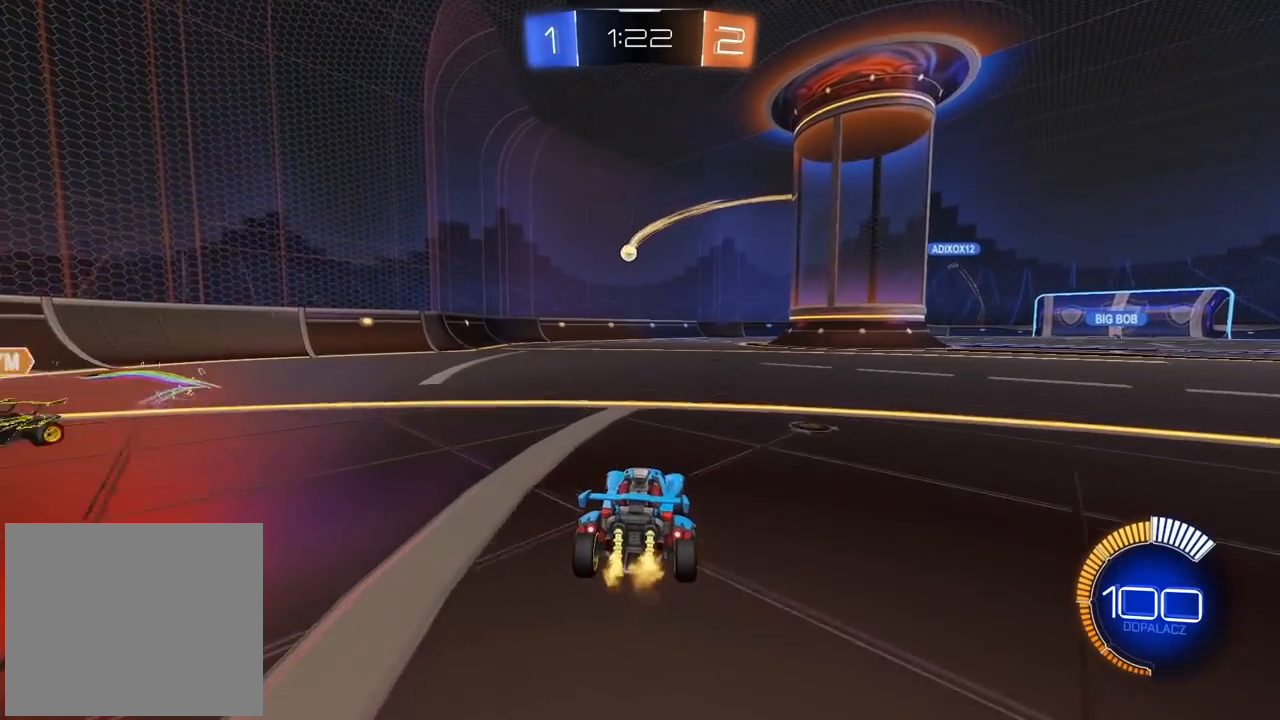
{"buttons": ["CIRCLE", "R2"], "left_stick": "left", "right_stick": "center", "events": [[17, "left_stick", "left"], [283, "CIRCLE", "down"], [333, "left_stick", "center"], [417, "left_stick", "left"]]}
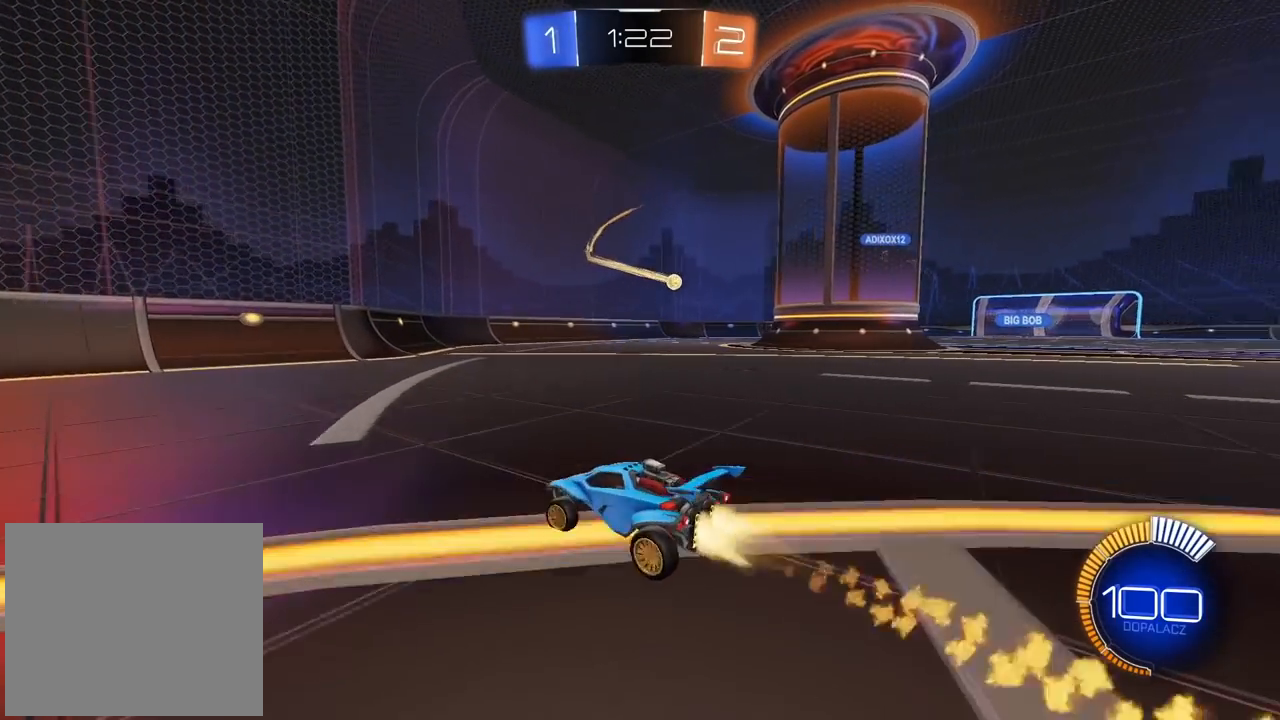
{"buttons": ["L1", "R2"], "left_stick": "right", "right_stick": "center", "events": [[133, "left_stick", "center"], [217, "left_stick", "left"], [300, "left_stick", "center"], [400, "CIRCLE", "up"], [400, "left_stick", "right"], [450, "L1", "down"]]}
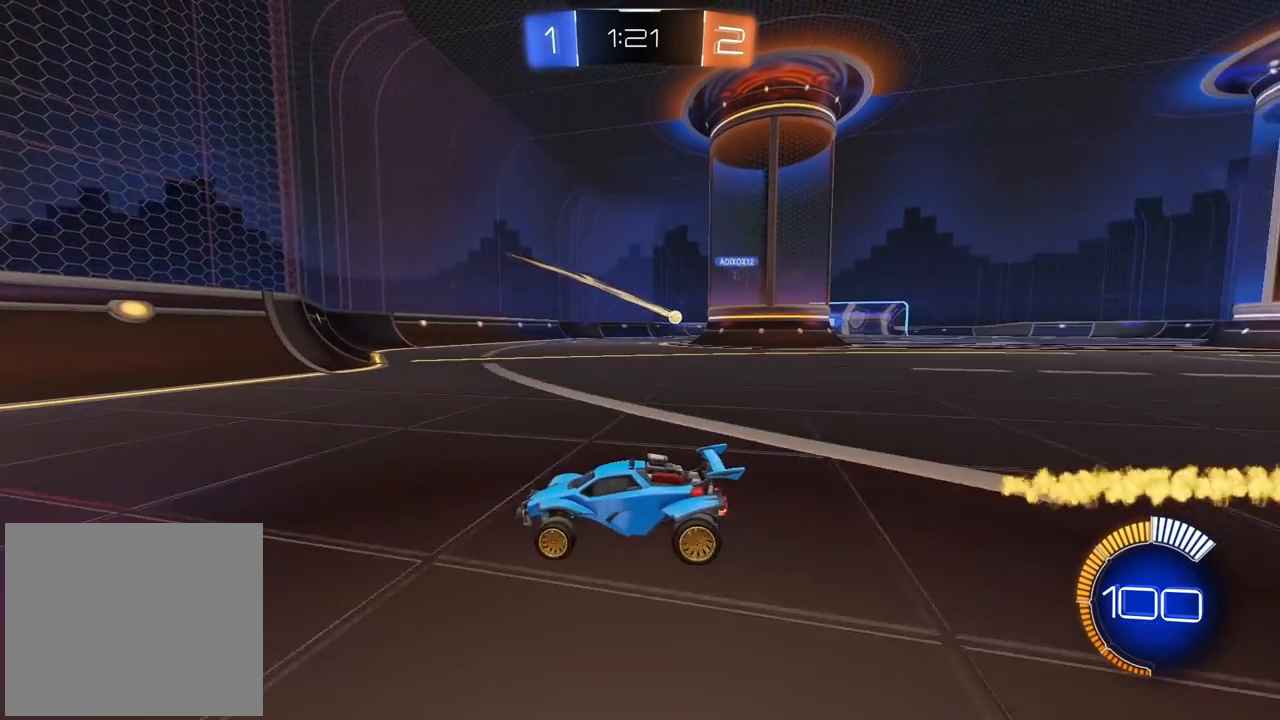
{"buttons": ["R2"], "left_stick": "right", "right_stick": "center", "events": [[217, "L1", "up"]]}
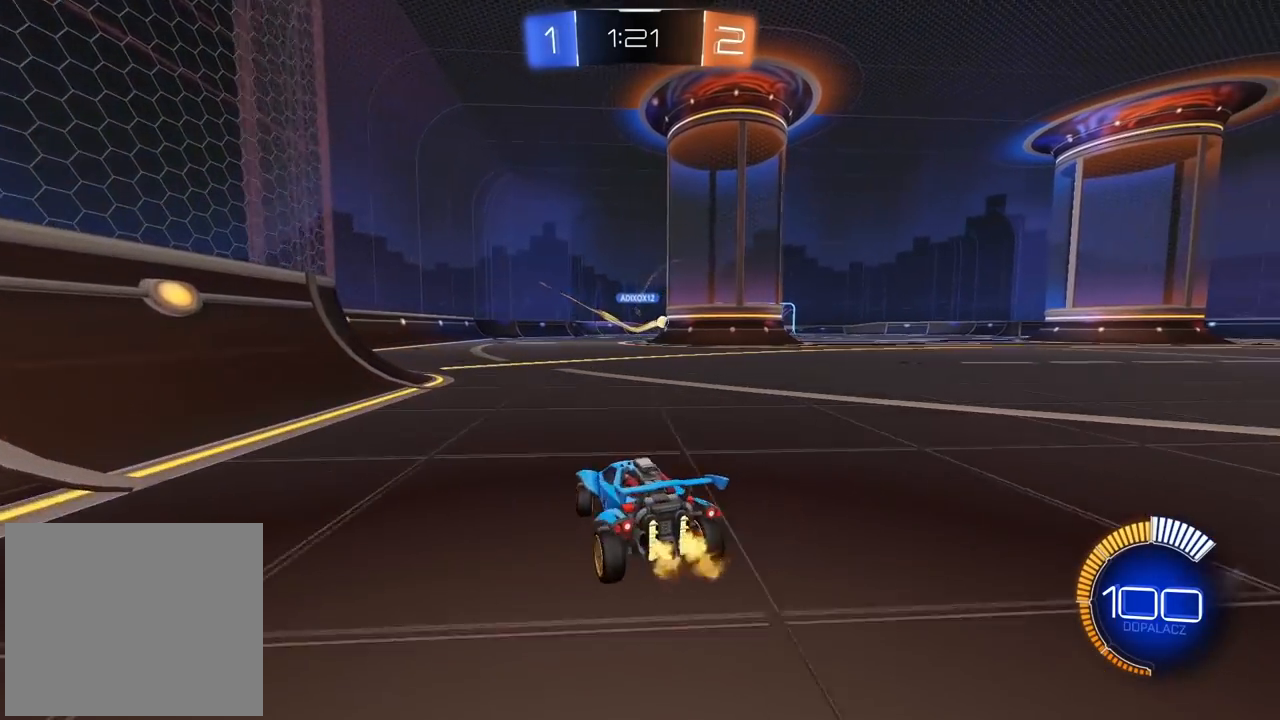
{"buttons": ["R2"], "left_stick": "right", "right_stick": "center", "events": []}
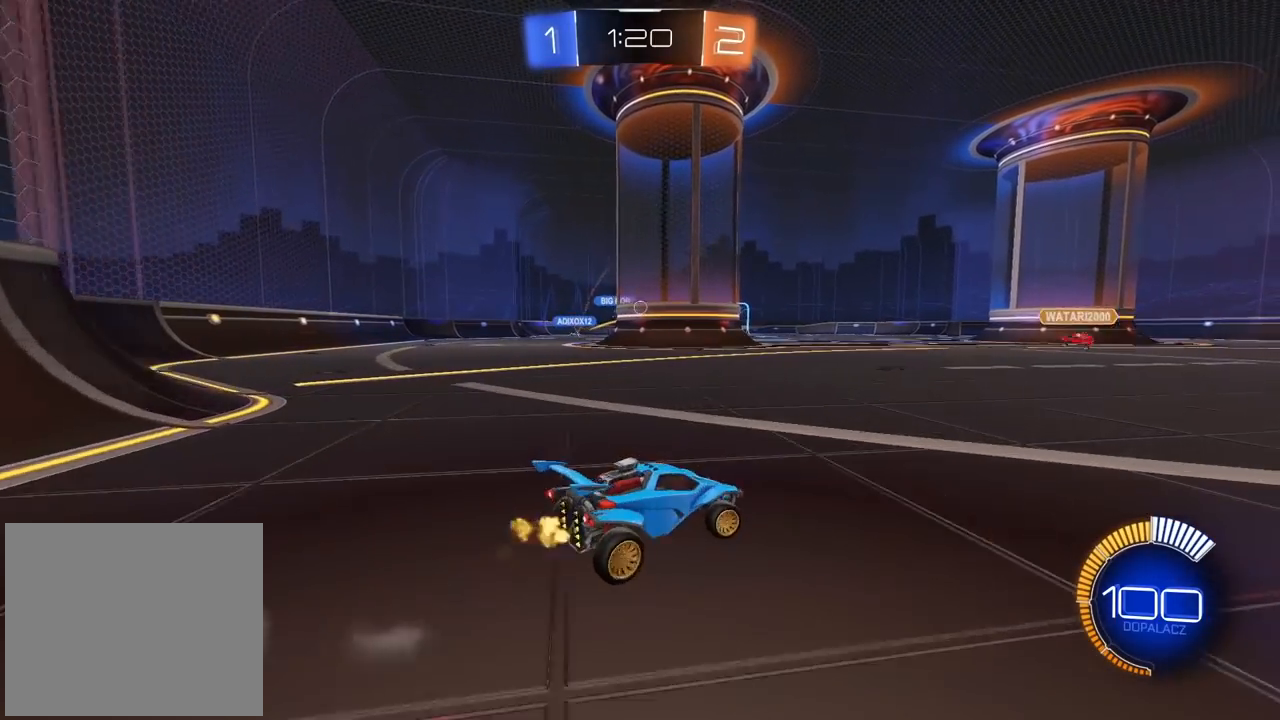
{"buttons": ["R2"], "left_stick": "center", "right_stick": "center", "events": [[117, "left_stick", "center"]]}
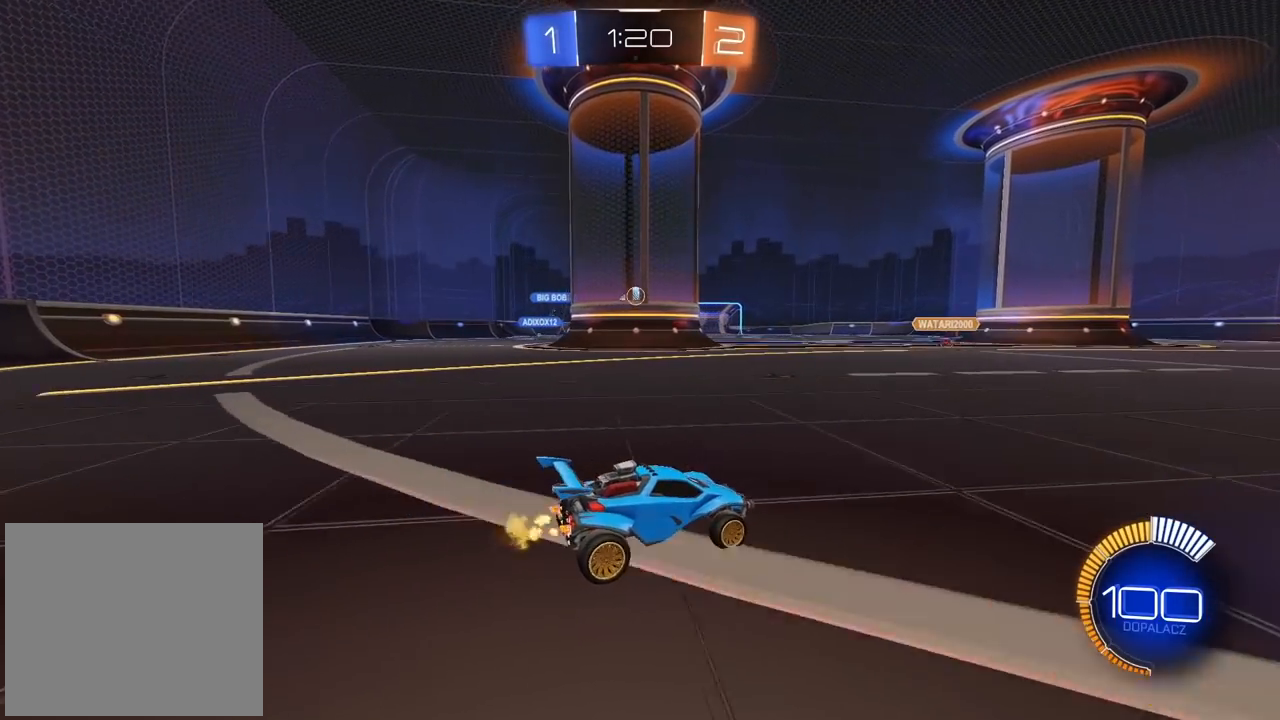
{"buttons": ["CIRCLE", "R2"], "left_stick": "center", "right_stick": "center", "events": [[133, "left_stick", "right"], [200, "CIRCLE", "down"], [400, "left_stick", "center"]]}
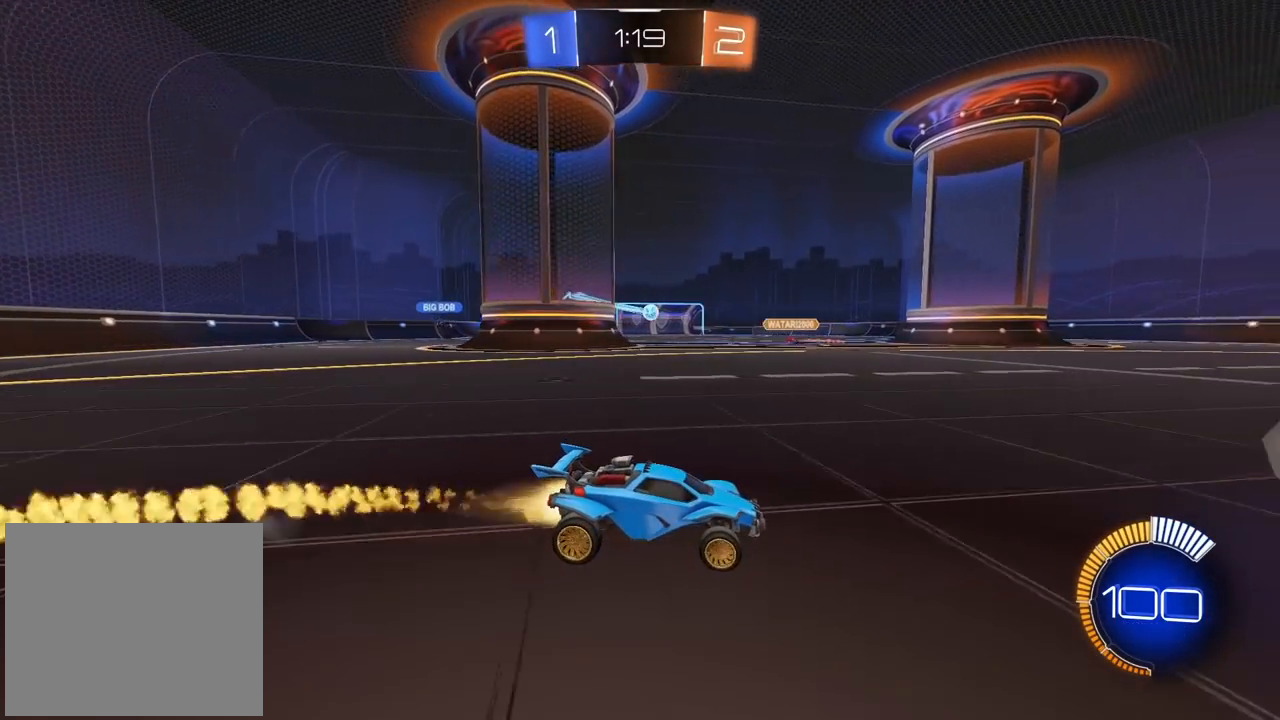
{"buttons": ["R2"], "left_stick": "center", "right_stick": "center", "events": [[167, "left_stick", "left"], [283, "left_stick", "center"], [333, "CIRCLE", "up"]]}
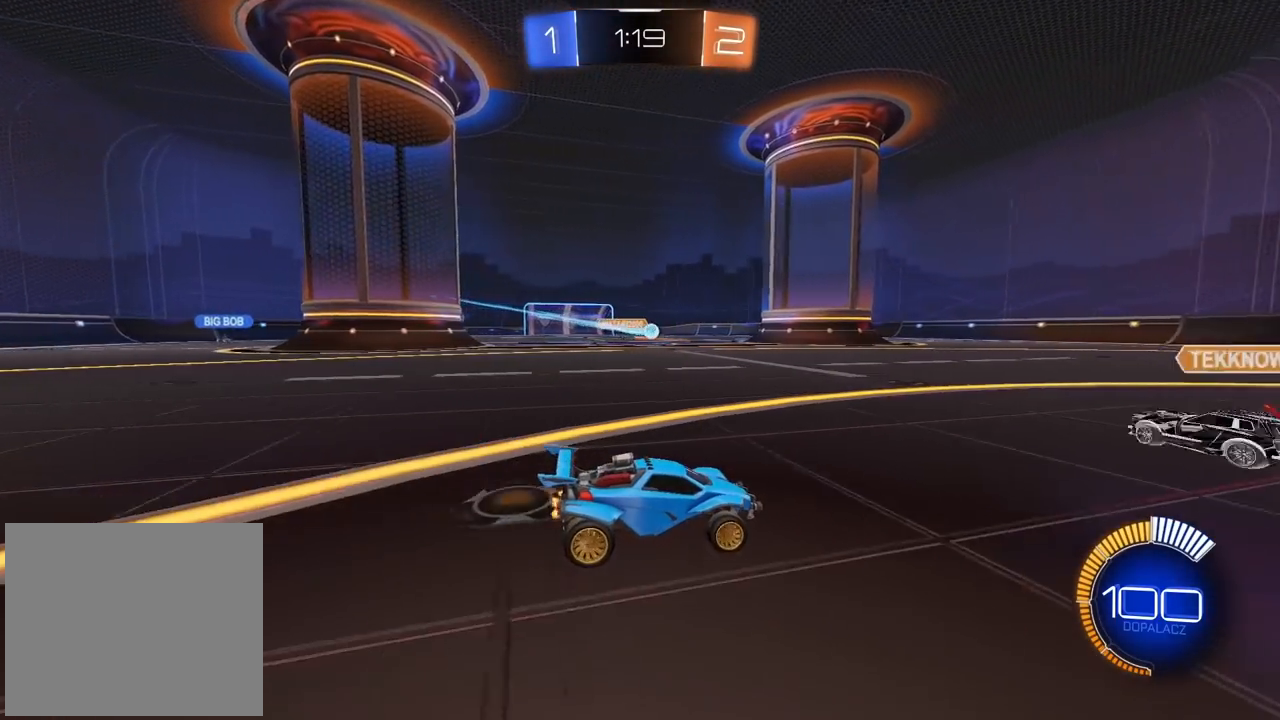
{"buttons": [], "left_stick": "left", "right_stick": "center", "events": [[200, "left_stick", "left"], [217, "R2", "up"], [267, "L2", "down"], [483, "L2", "up"]]}